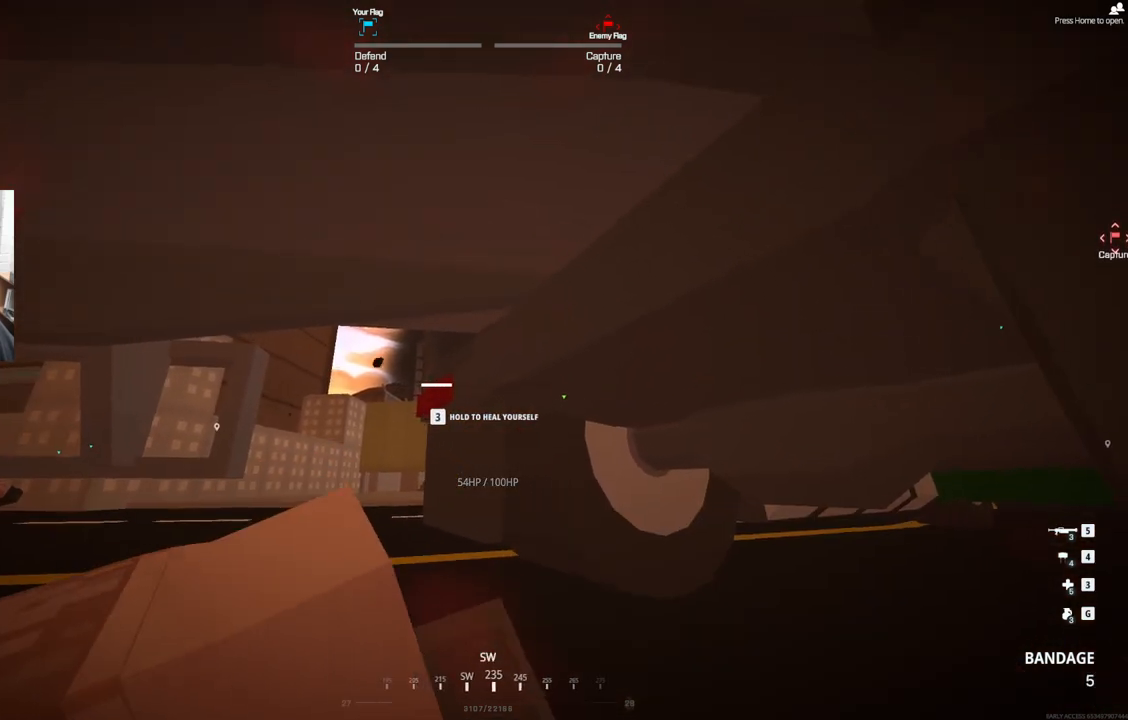
Gameplay with a controller (PlayStation layout); each line is a JSON object with the inputs held at the frame after it. "events" lists button and stick changes between this image and that frame as [ms after this image, input, new state], when the widget could be followed in between. Not read: right_stick.
{"buttons": ["DPAD_DOWN"], "left_stick": "center", "events": []}
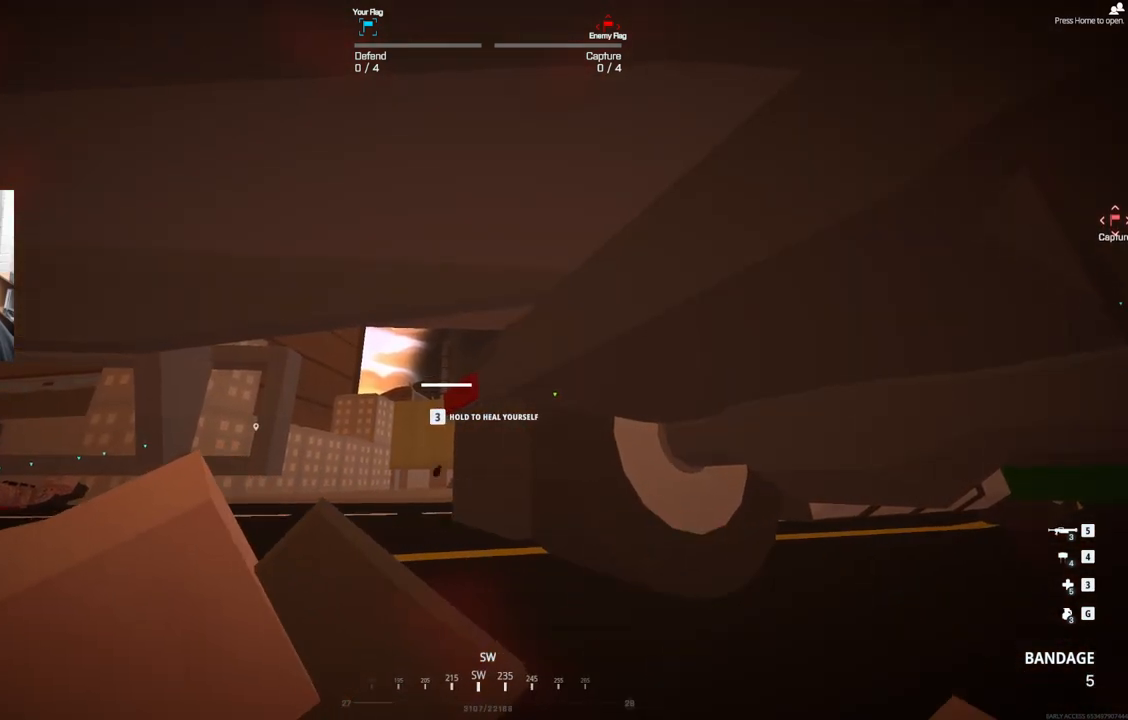
{"buttons": ["DPAD_DOWN"], "left_stick": "center", "events": []}
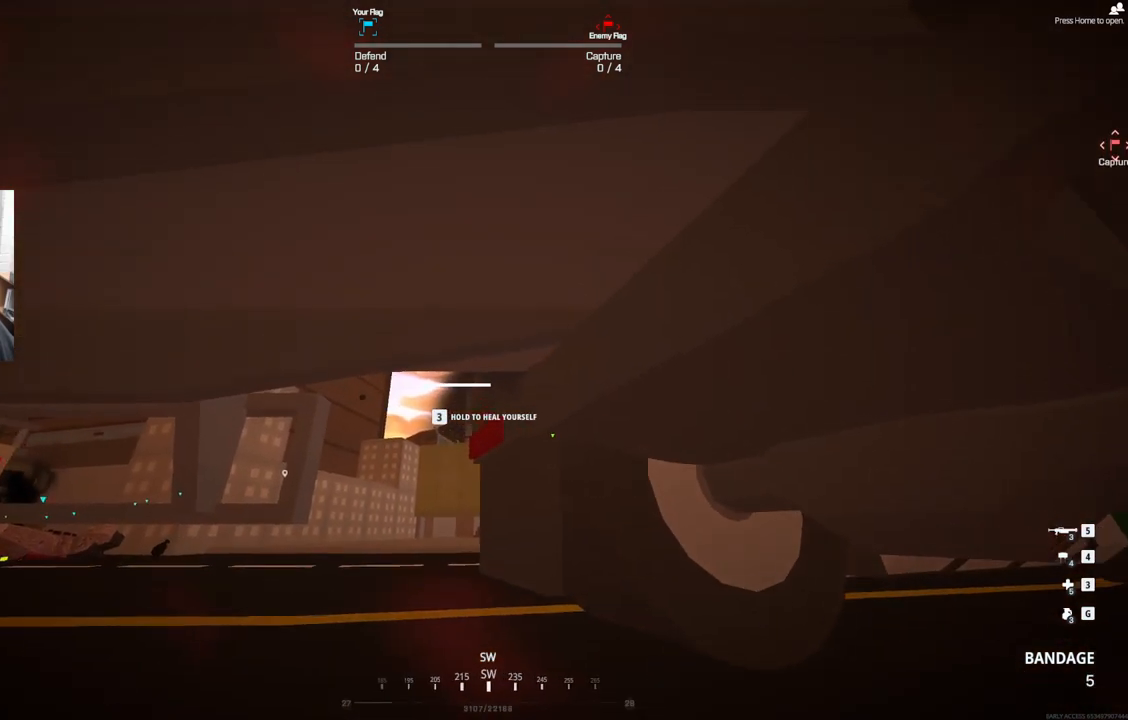
{"buttons": ["DPAD_DOWN"], "left_stick": "center", "events": []}
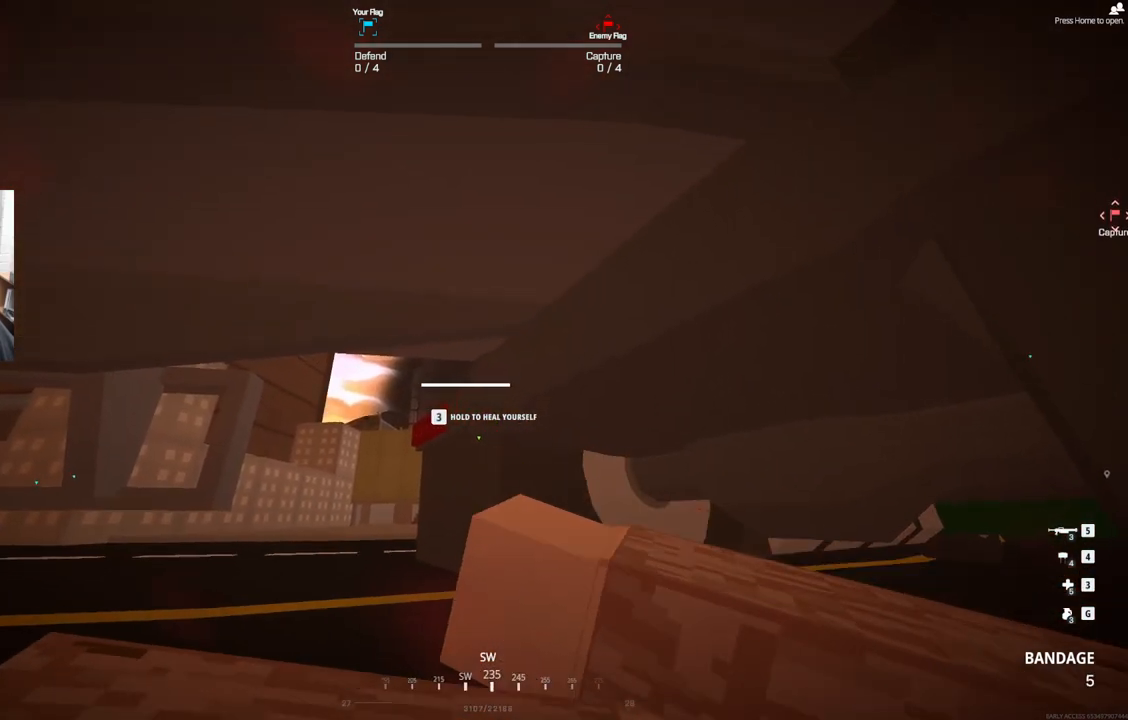
{"buttons": ["DPAD_DOWN"], "left_stick": "center", "events": []}
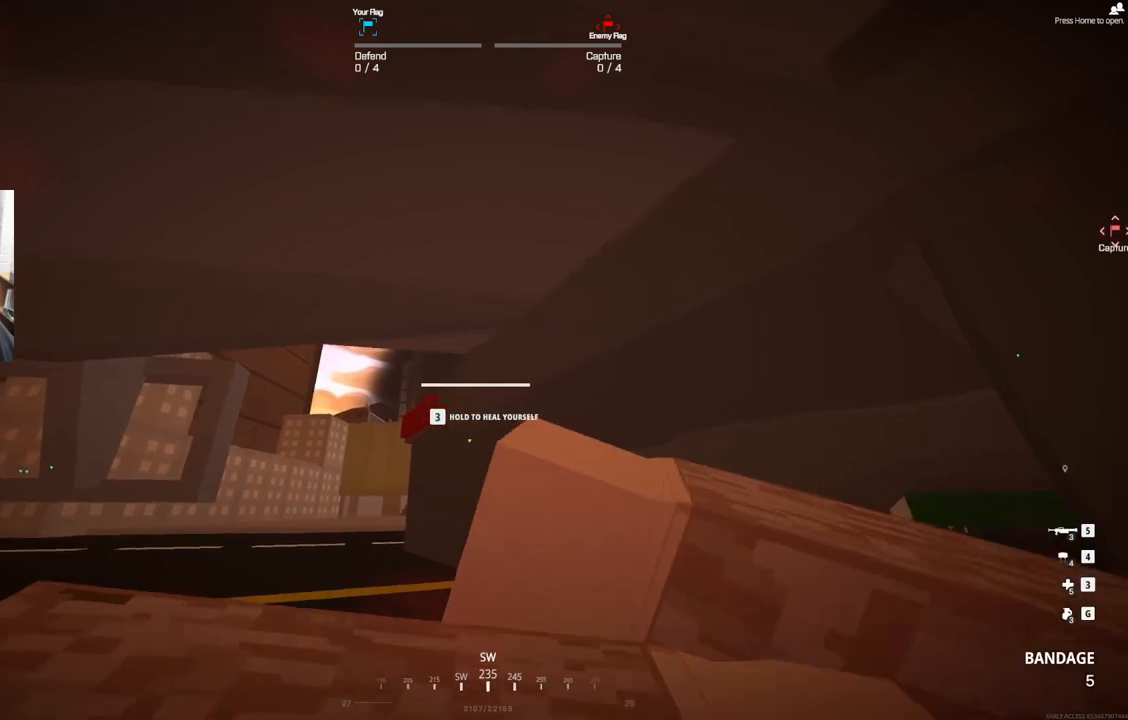
{"buttons": ["DPAD_DOWN"], "left_stick": "center", "events": []}
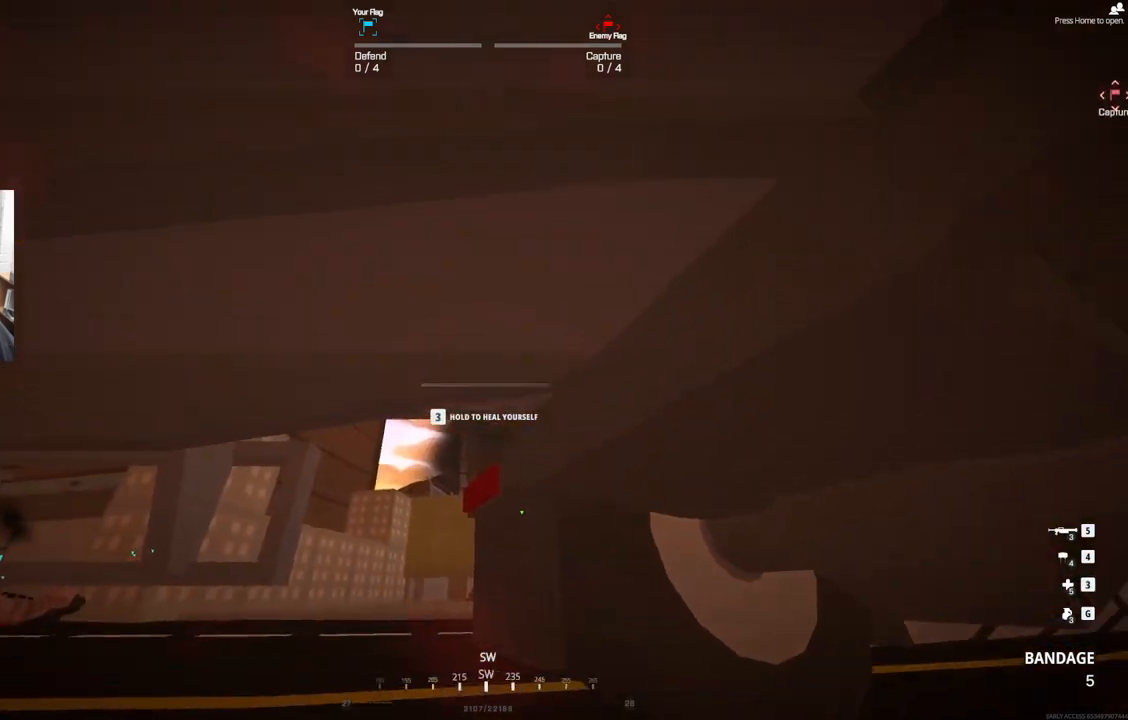
{"buttons": [], "left_stick": "center", "events": [[317, "DPAD_DOWN", "up"]]}
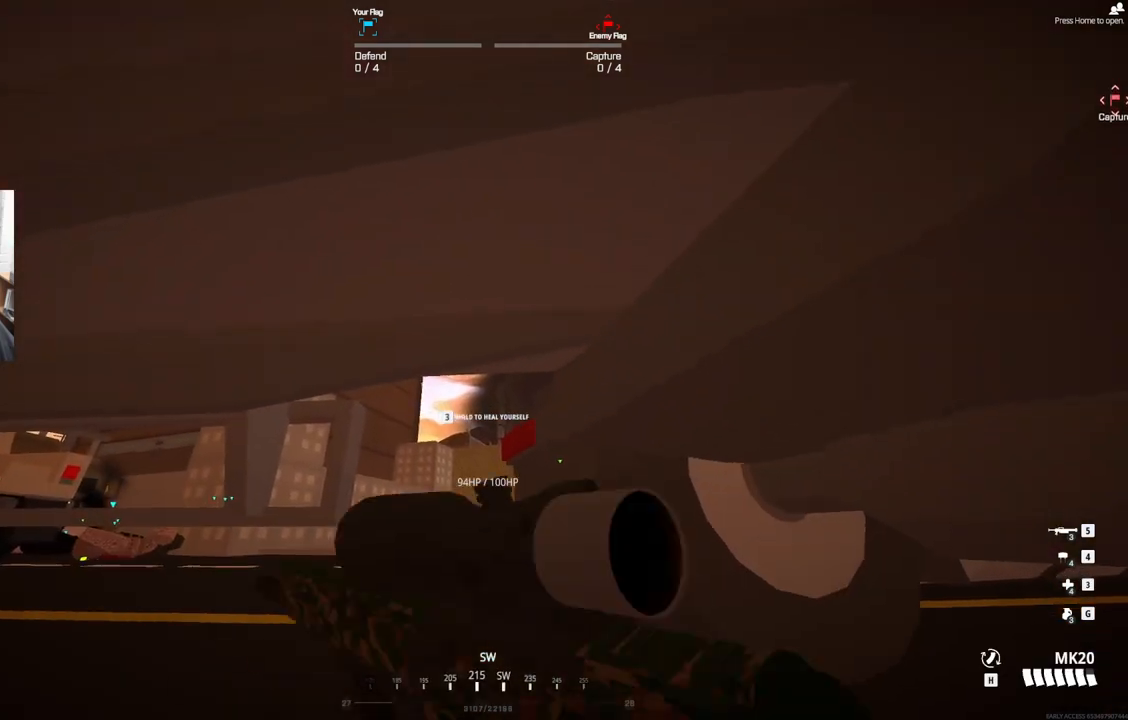
{"buttons": ["L2"], "left_stick": "center", "events": [[500, "L2", "down"]]}
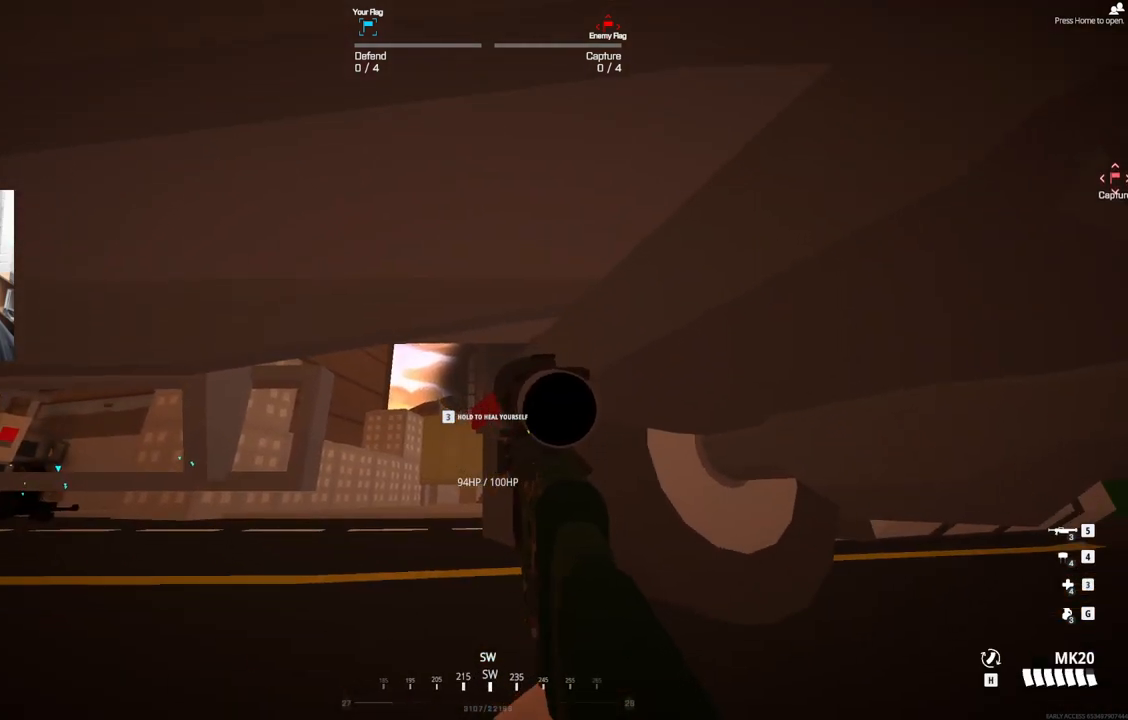
{"buttons": ["L2"], "left_stick": "center", "events": []}
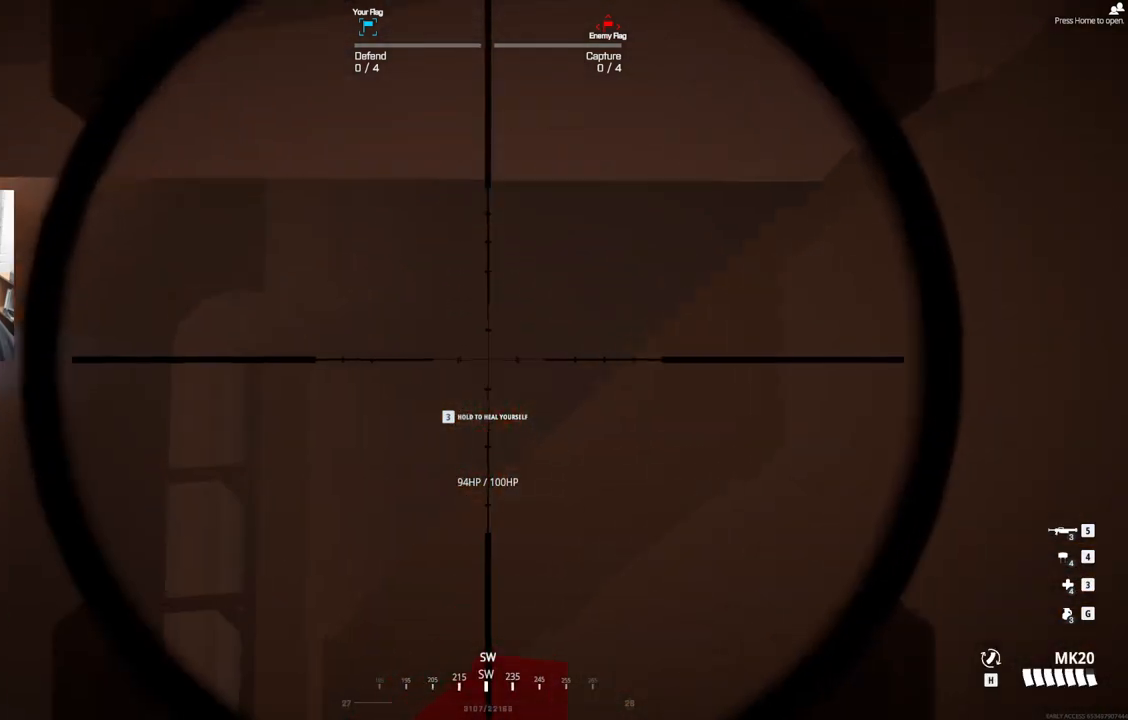
{"buttons": ["L2"], "left_stick": "left", "events": [[67, "left_stick", "left"], [217, "left_stick", "center"], [383, "left_stick", "left"]]}
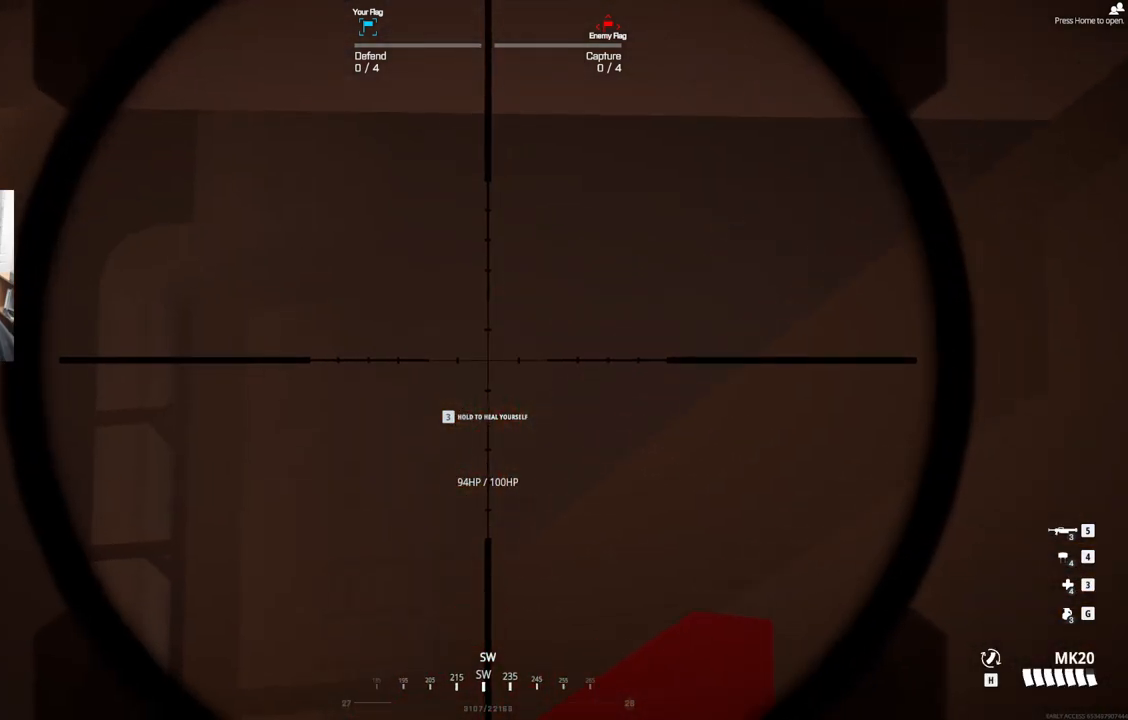
{"buttons": ["L2"], "left_stick": "center", "events": [[133, "left_stick", "center"]]}
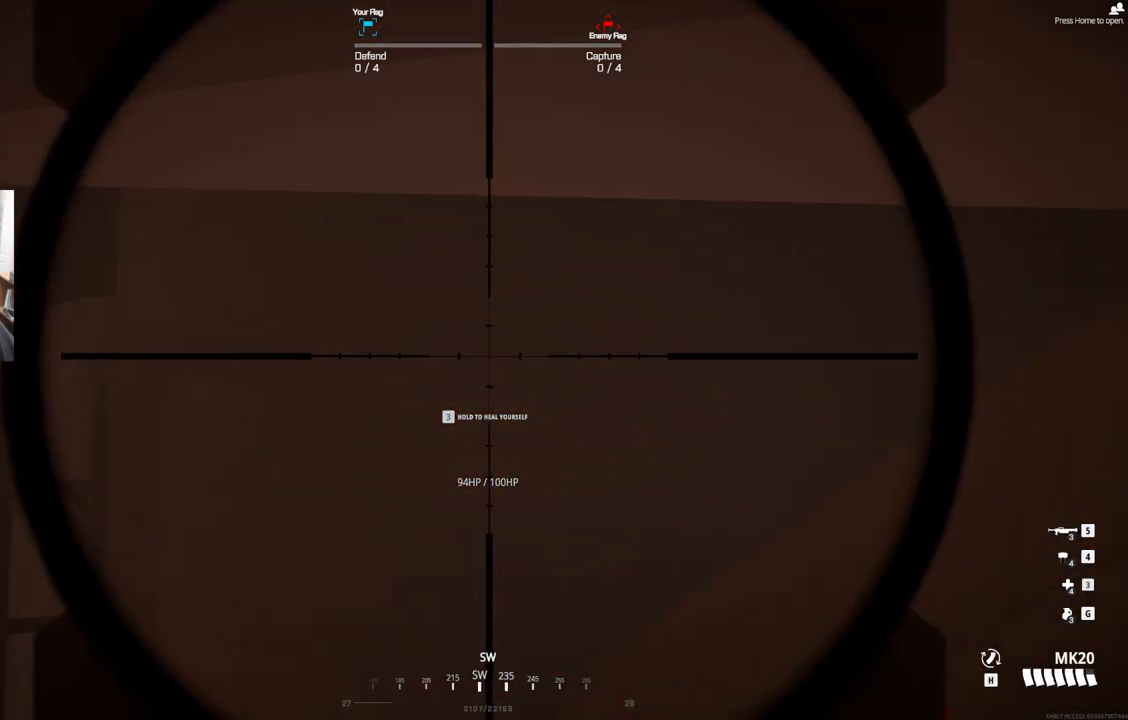
{"buttons": [], "left_stick": "right", "events": [[317, "left_stick", "right"], [333, "L2", "up"]]}
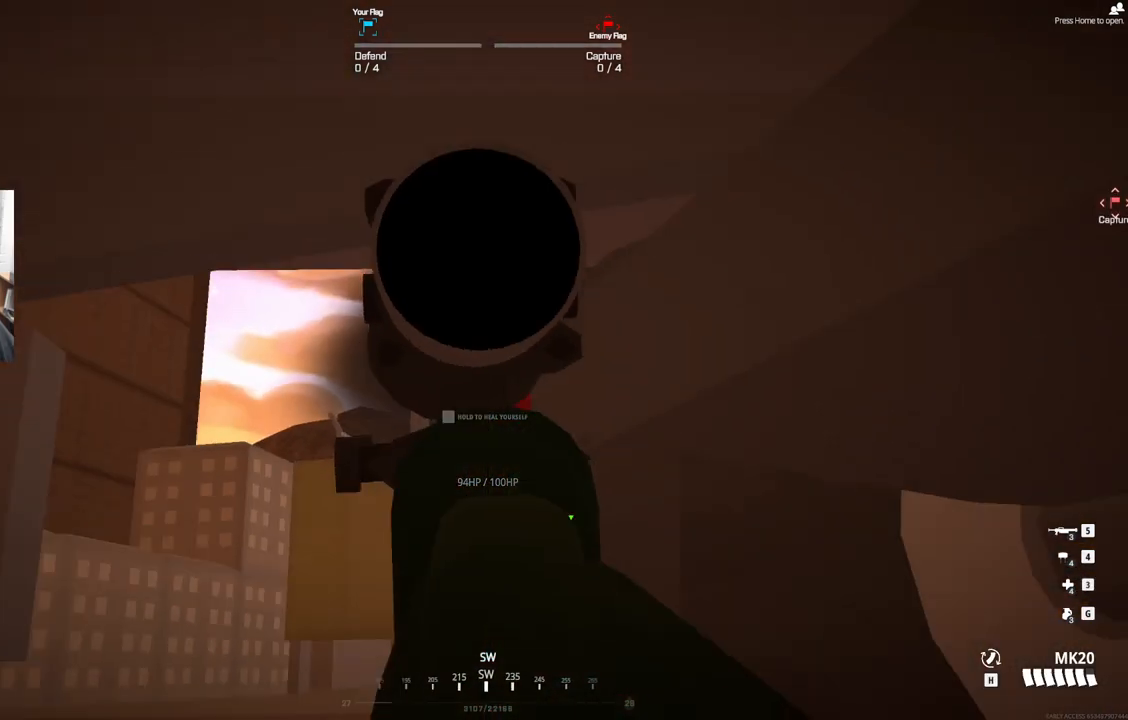
{"buttons": [], "left_stick": "center", "events": [[50, "left_stick", "center"]]}
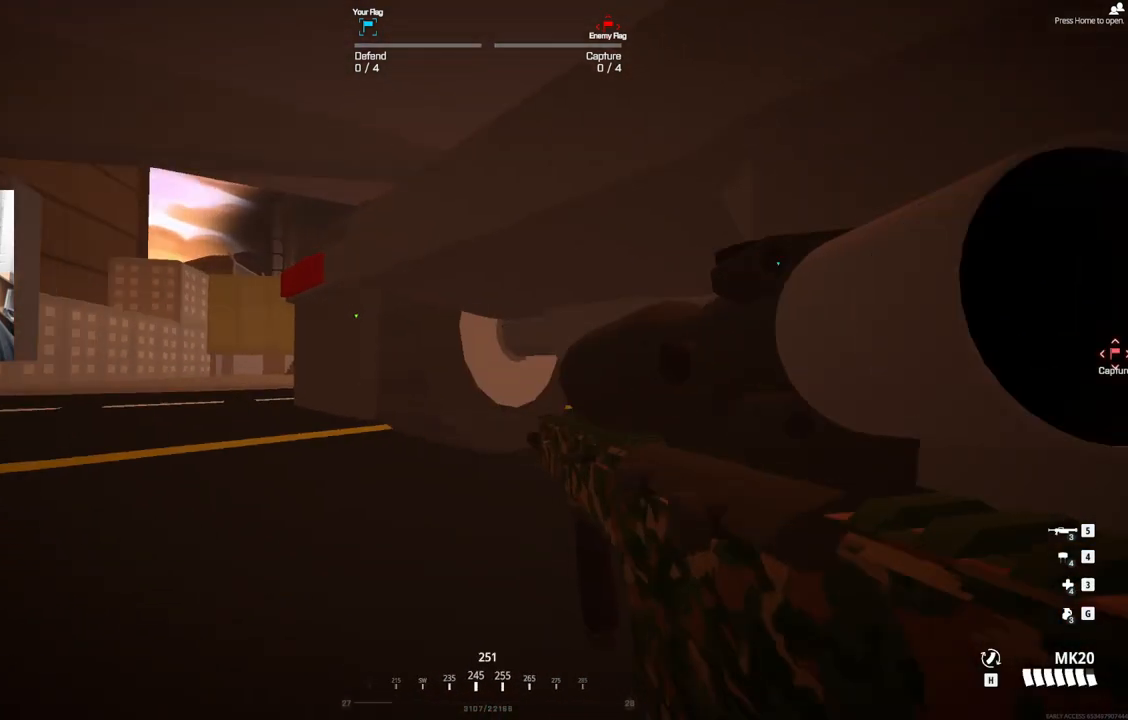
{"buttons": [], "left_stick": "up", "events": [[67, "left_stick", "up"]]}
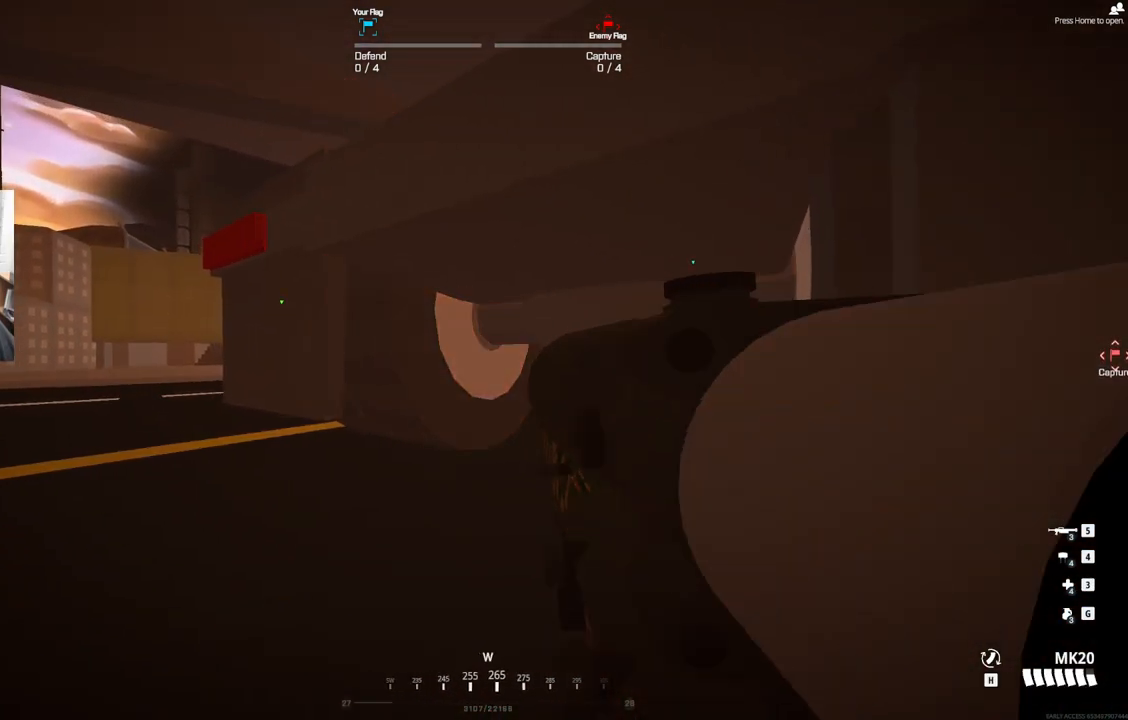
{"buttons": [], "left_stick": "center", "events": [[100, "left_stick", "up-right"], [233, "left_stick", "right"], [383, "left_stick", "center"]]}
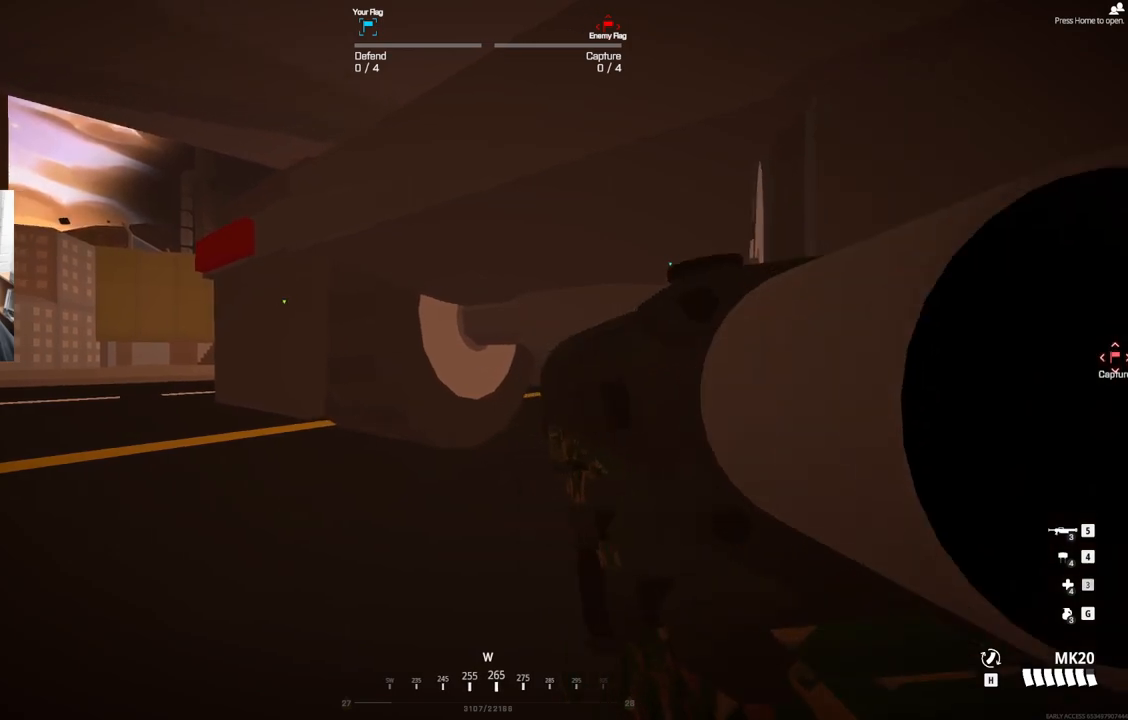
{"buttons": [], "left_stick": "center", "events": []}
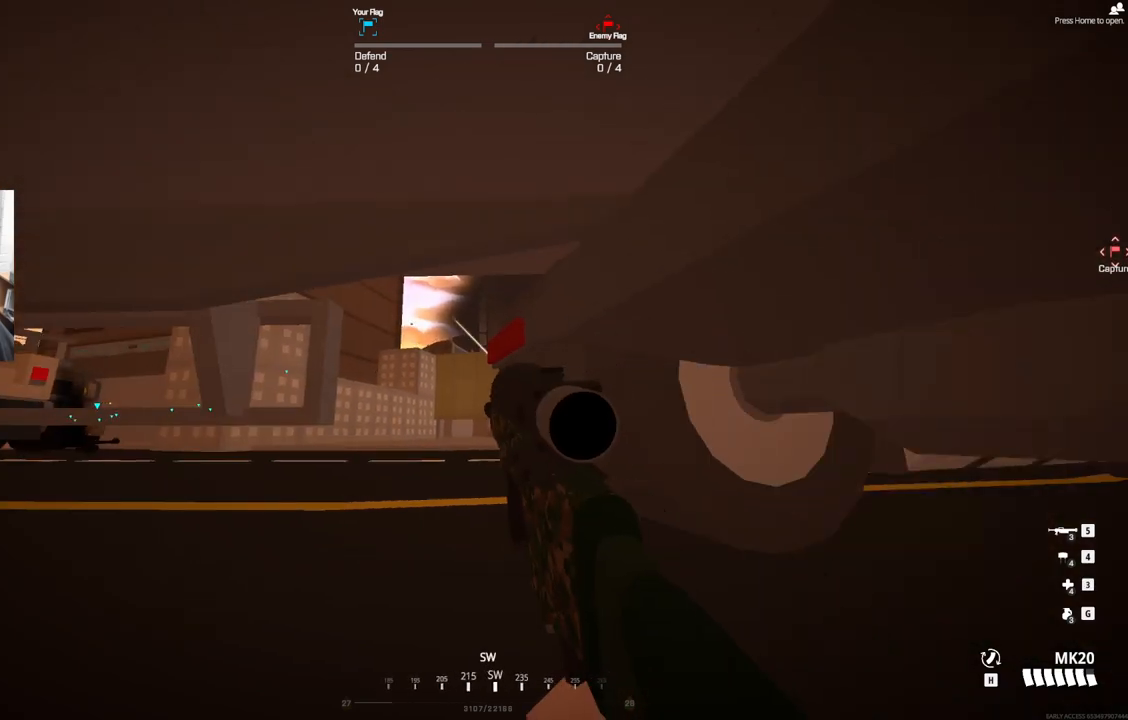
{"buttons": [], "left_stick": "center", "events": []}
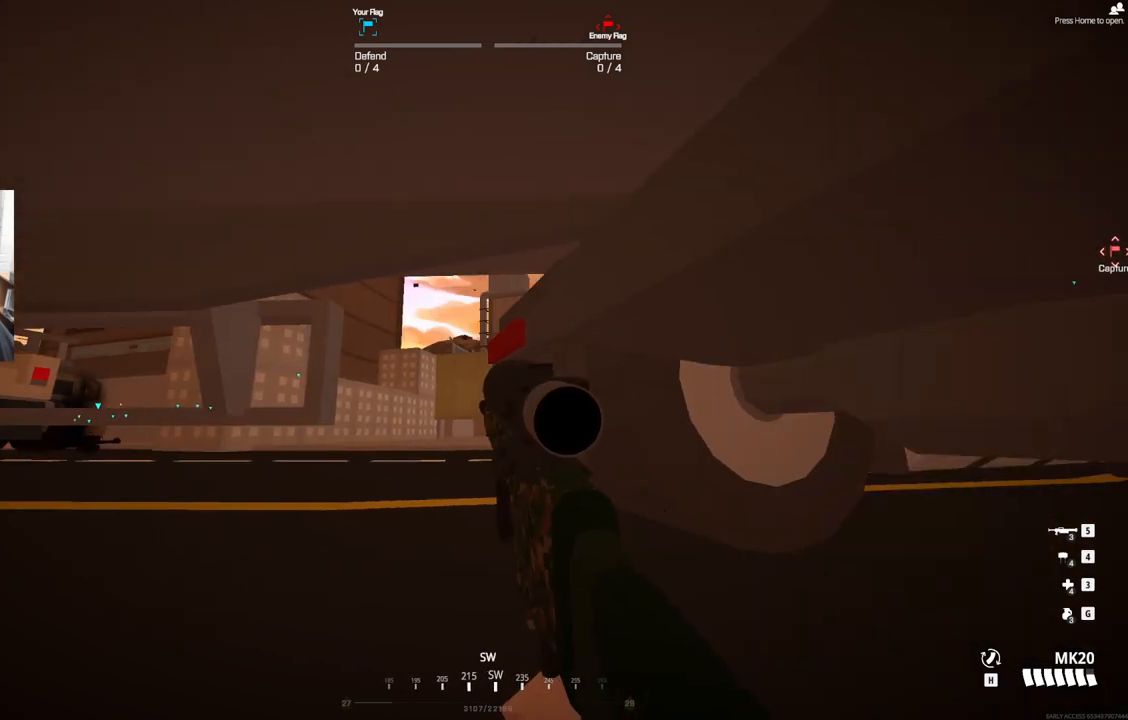
{"buttons": [], "left_stick": "center", "events": []}
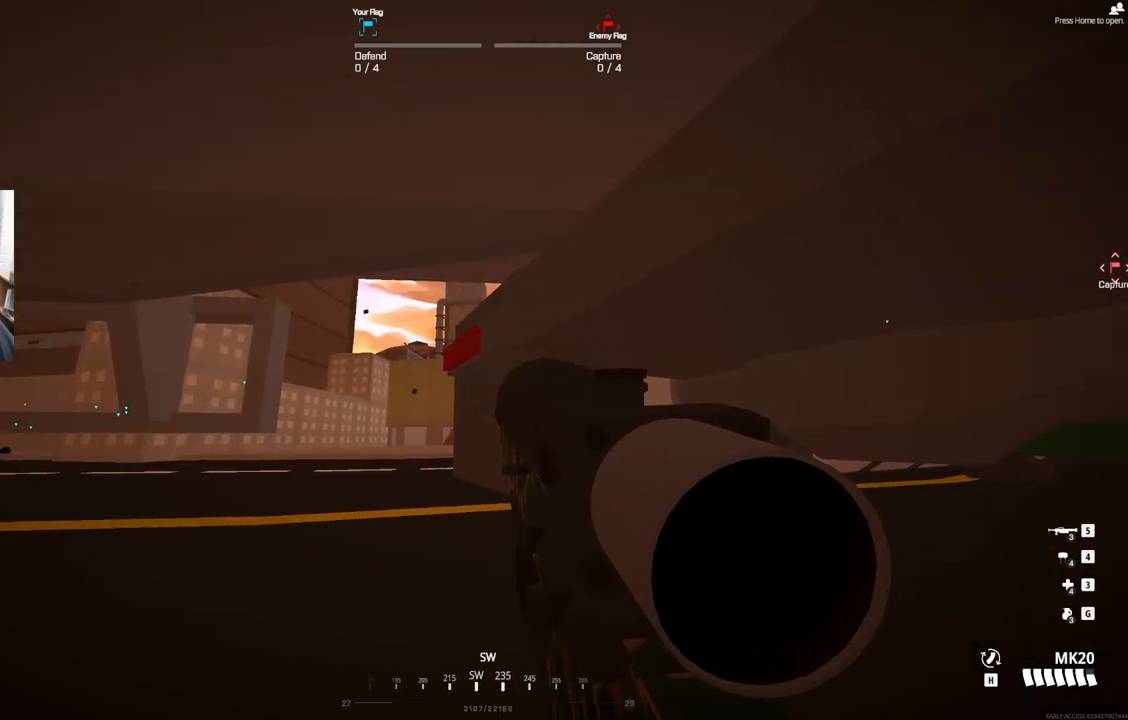
{"buttons": ["L2"], "left_stick": "center", "events": [[17, "left_stick", "left"], [183, "left_stick", "center"], [400, "L2", "down"], [400, "left_stick", "left"], [450, "left_stick", "center"]]}
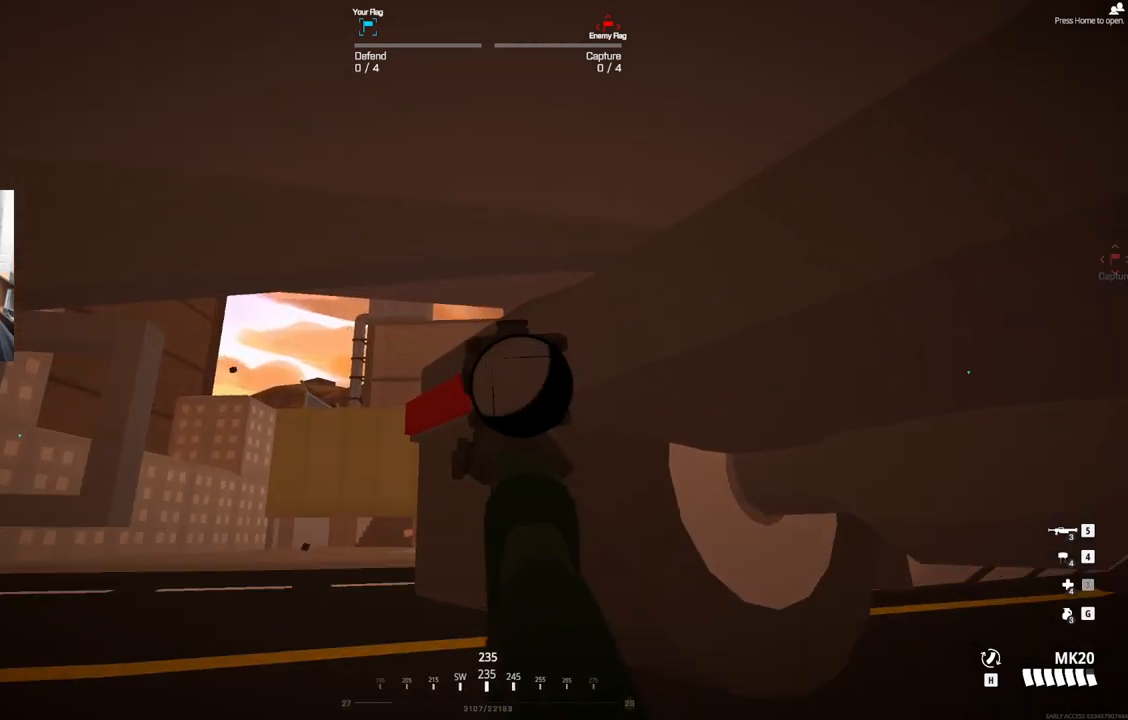
{"buttons": ["L2"], "left_stick": "center", "events": [[333, "left_stick", "left"], [467, "left_stick", "center"]]}
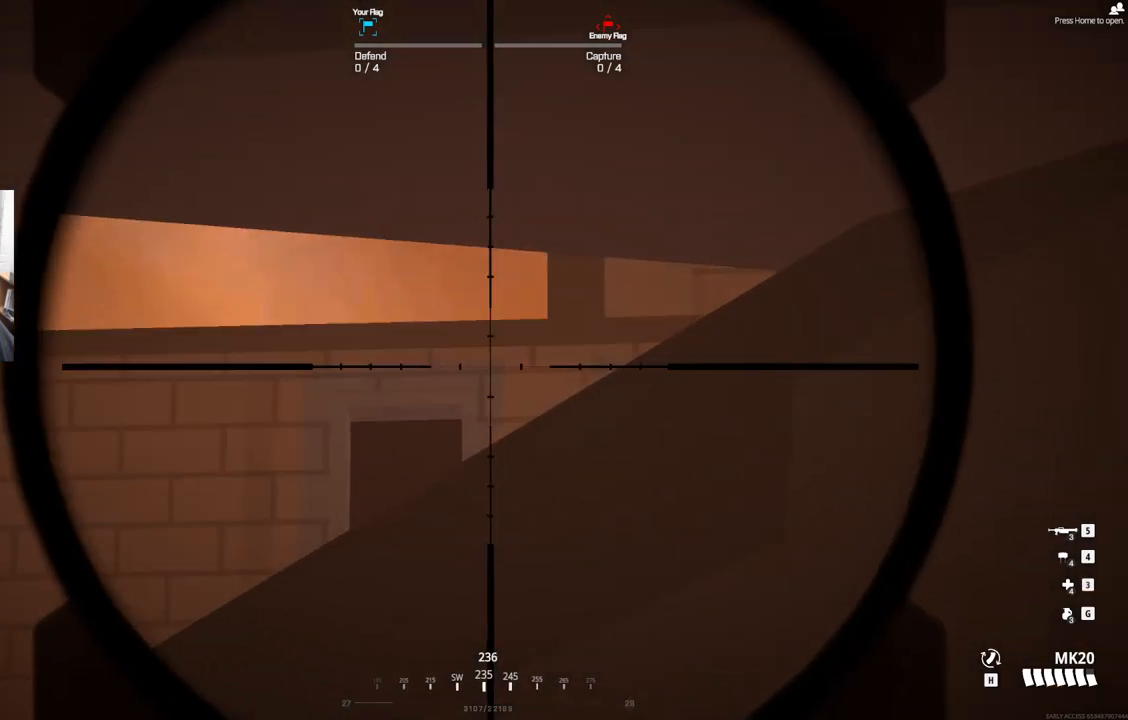
{"buttons": ["L2"], "left_stick": "center", "events": [[200, "left_stick", "left"], [317, "left_stick", "center"]]}
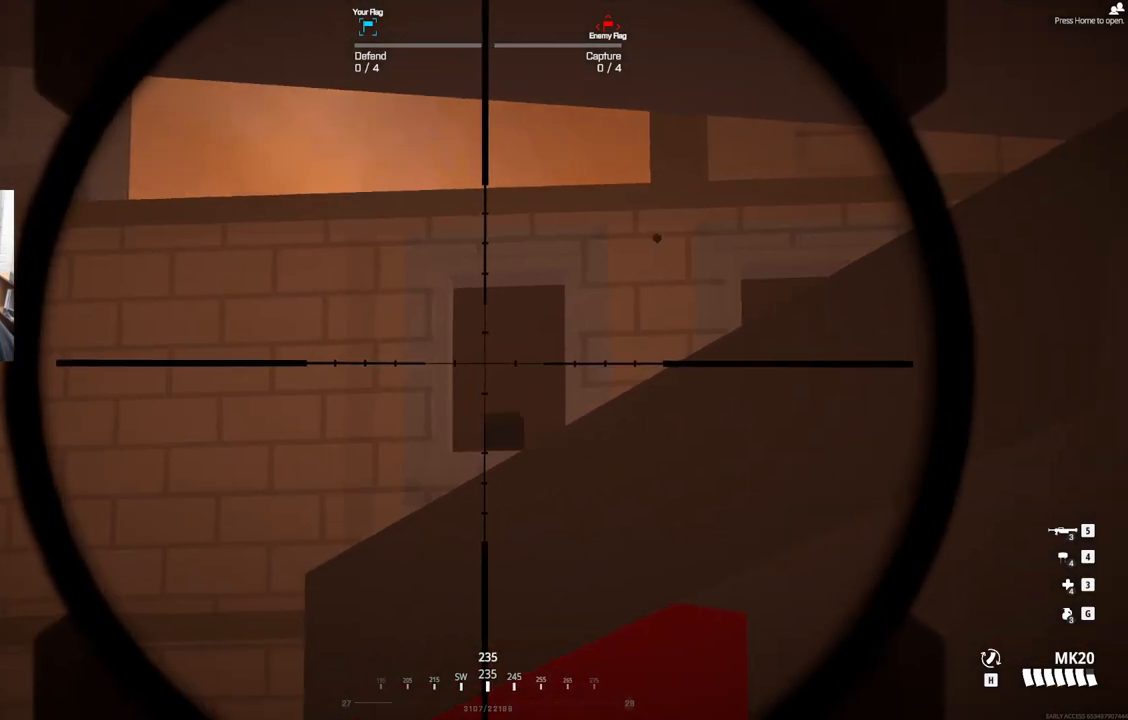
{"buttons": ["L2"], "left_stick": "left", "events": [[367, "left_stick", "left"]]}
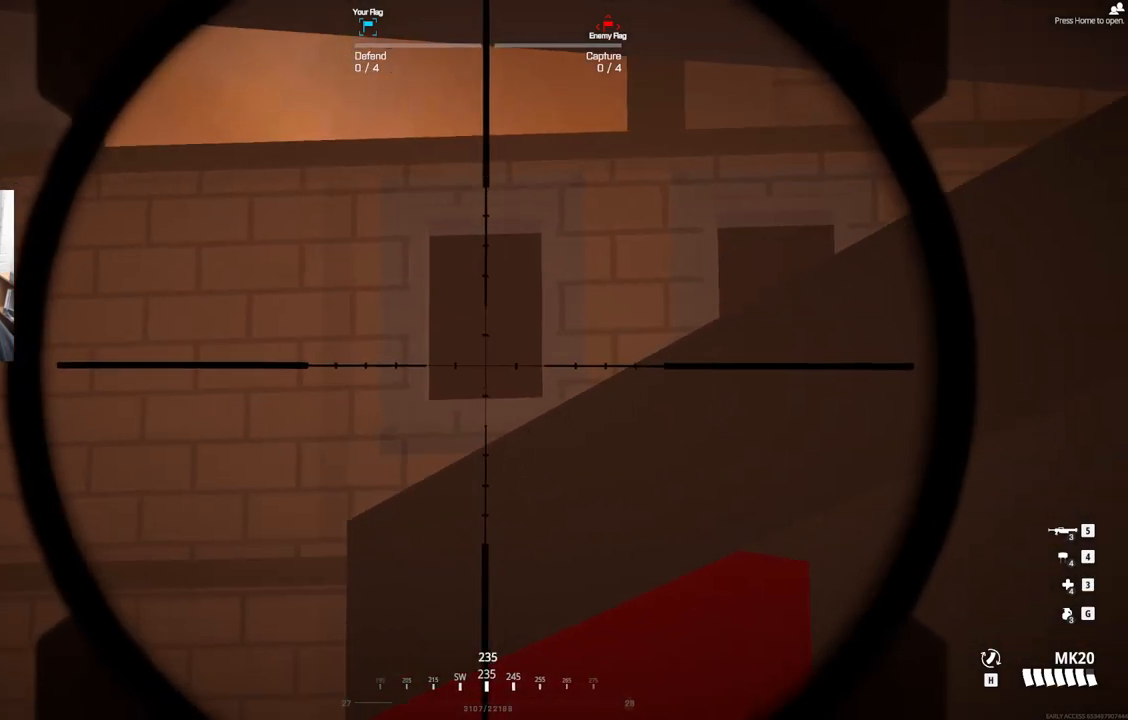
{"buttons": ["L2"], "left_stick": "center", "events": [[50, "left_stick", "center"]]}
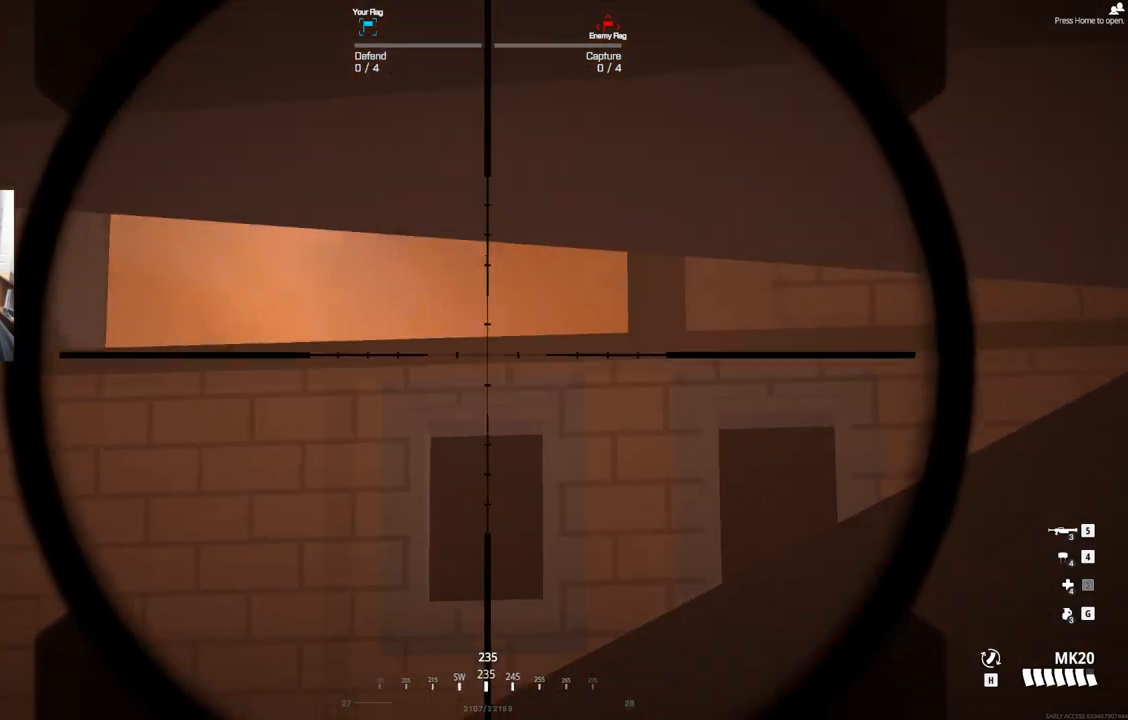
{"buttons": ["L2"], "left_stick": "left", "events": [[383, "left_stick", "left"]]}
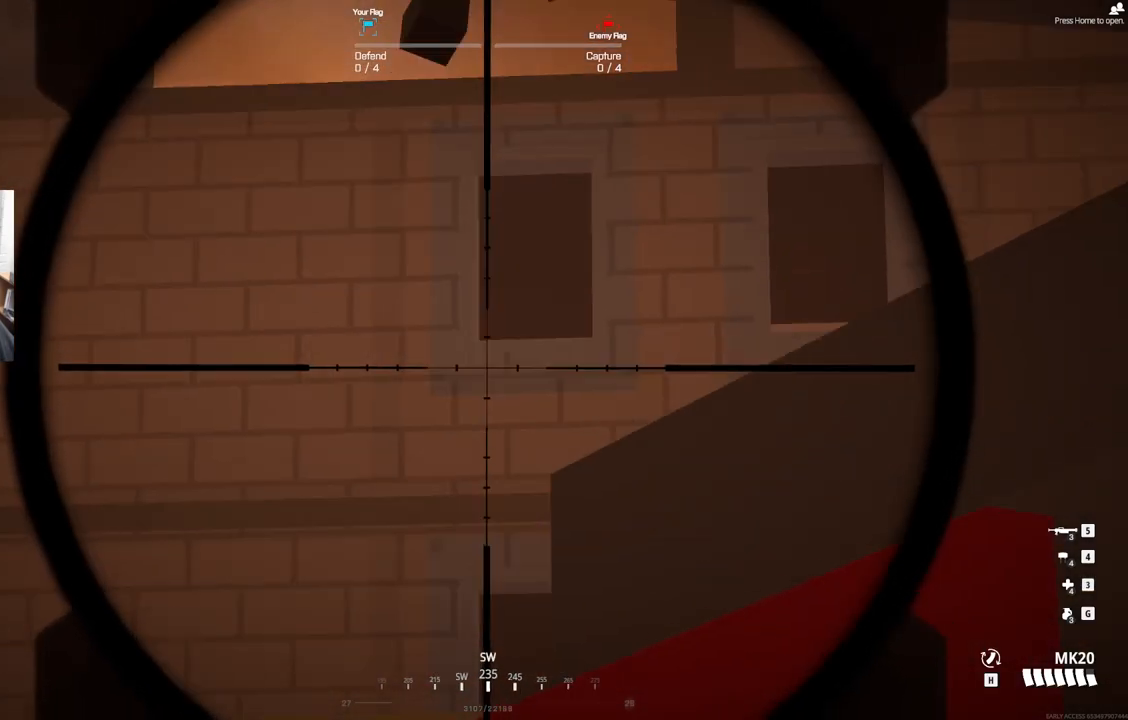
{"buttons": ["L2"], "left_stick": "center", "events": [[100, "left_stick", "center"], [233, "left_stick", "left"], [400, "left_stick", "center"]]}
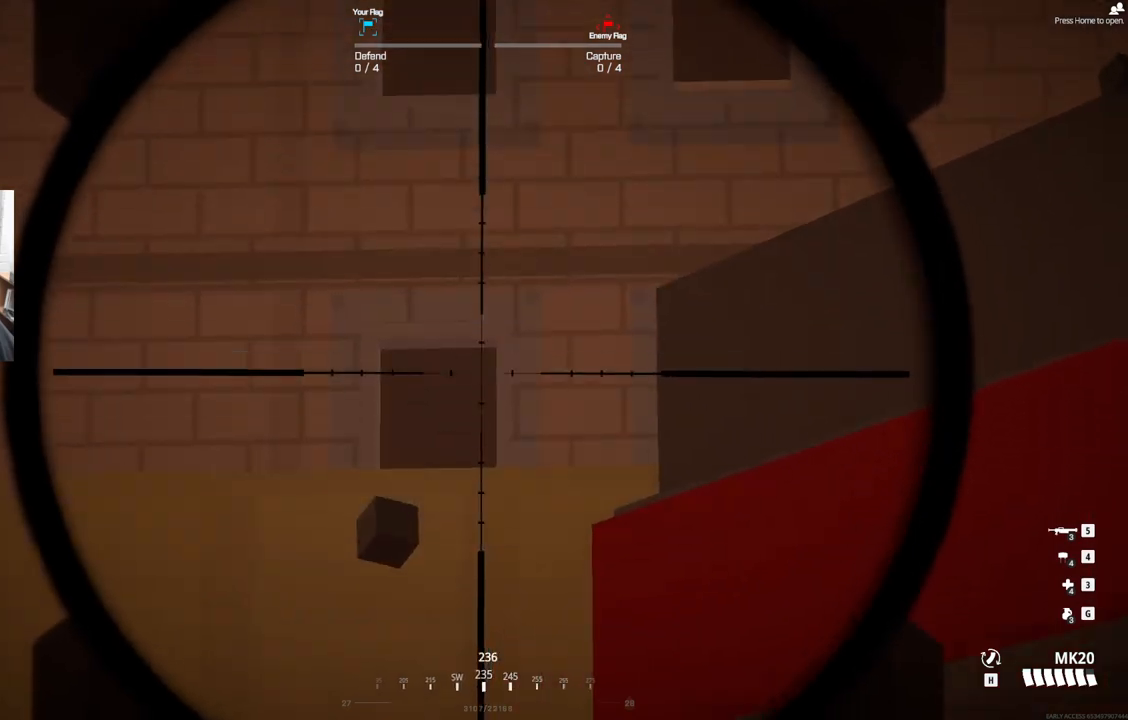
{"buttons": ["L2"], "left_stick": "center", "events": []}
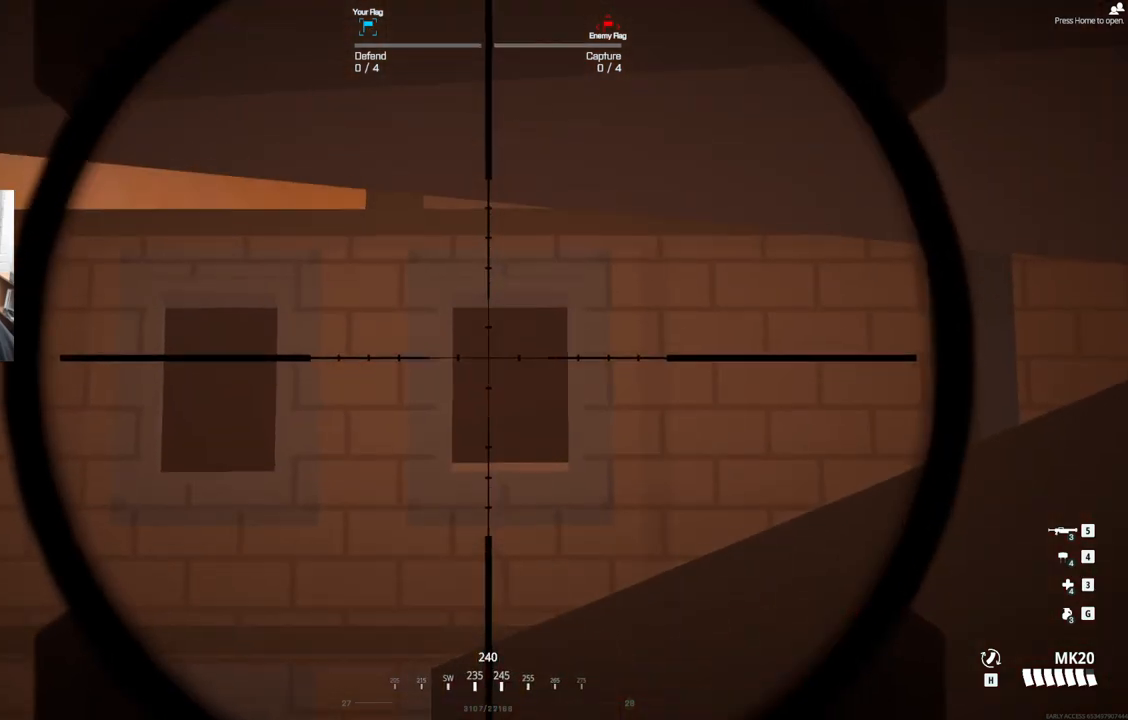
{"buttons": [], "left_stick": "center", "events": [[333, "L2", "up"]]}
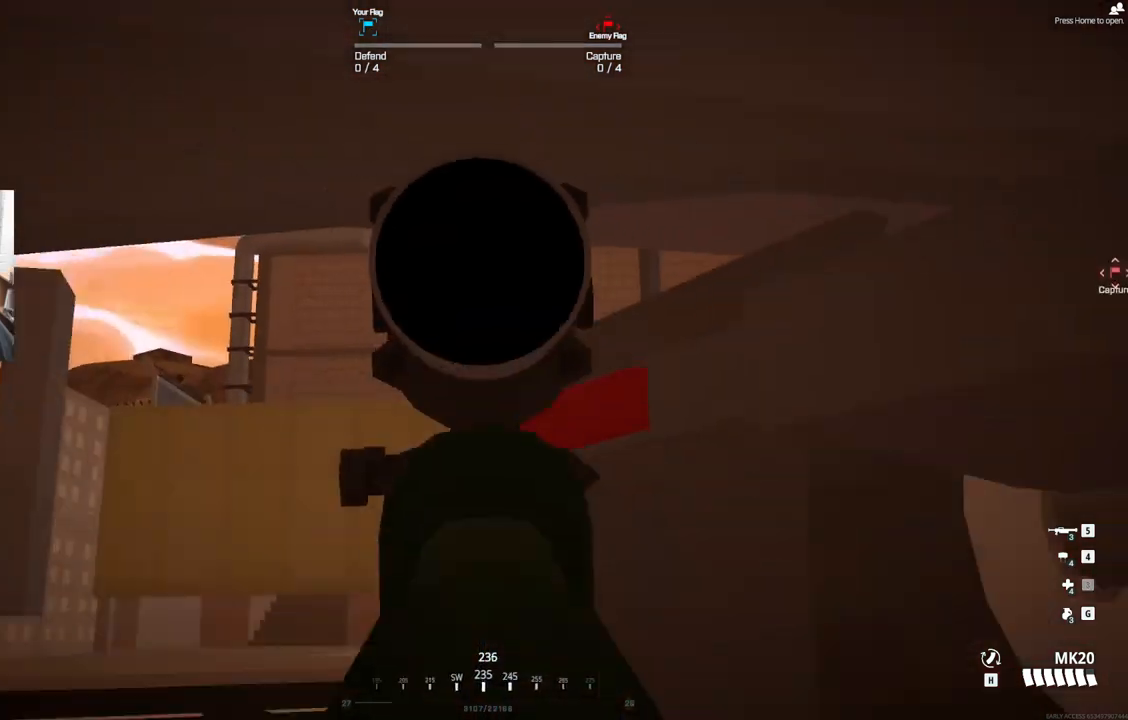
{"buttons": [], "left_stick": "center", "events": []}
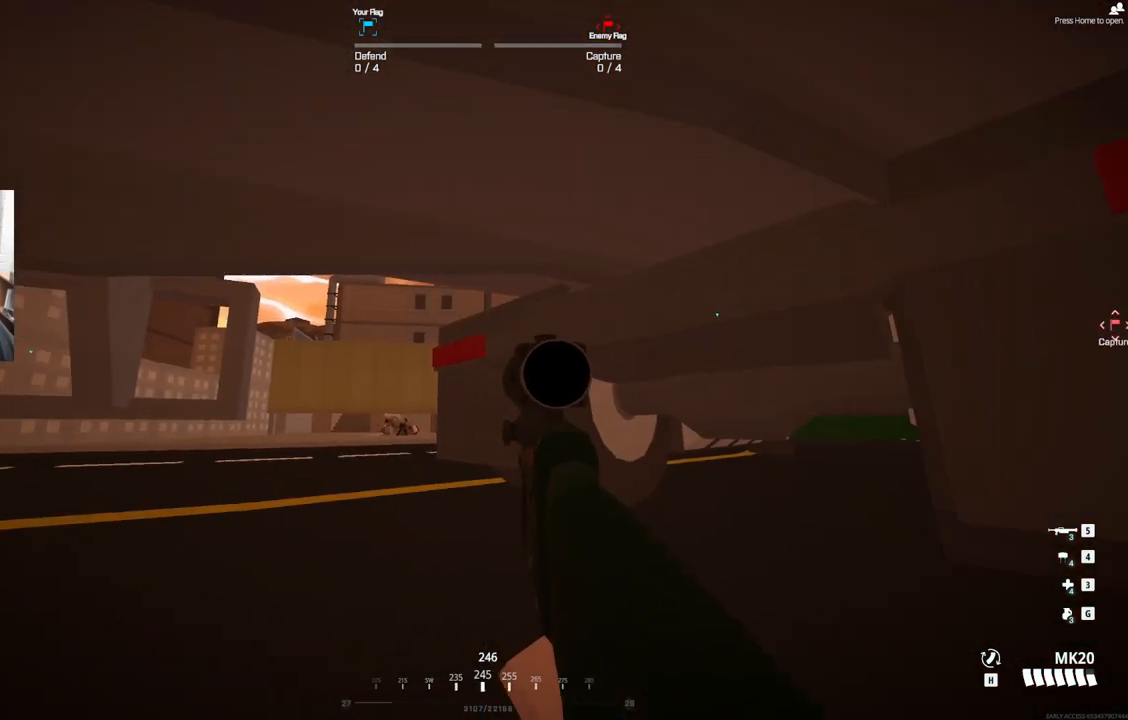
{"buttons": [], "left_stick": "center", "events": []}
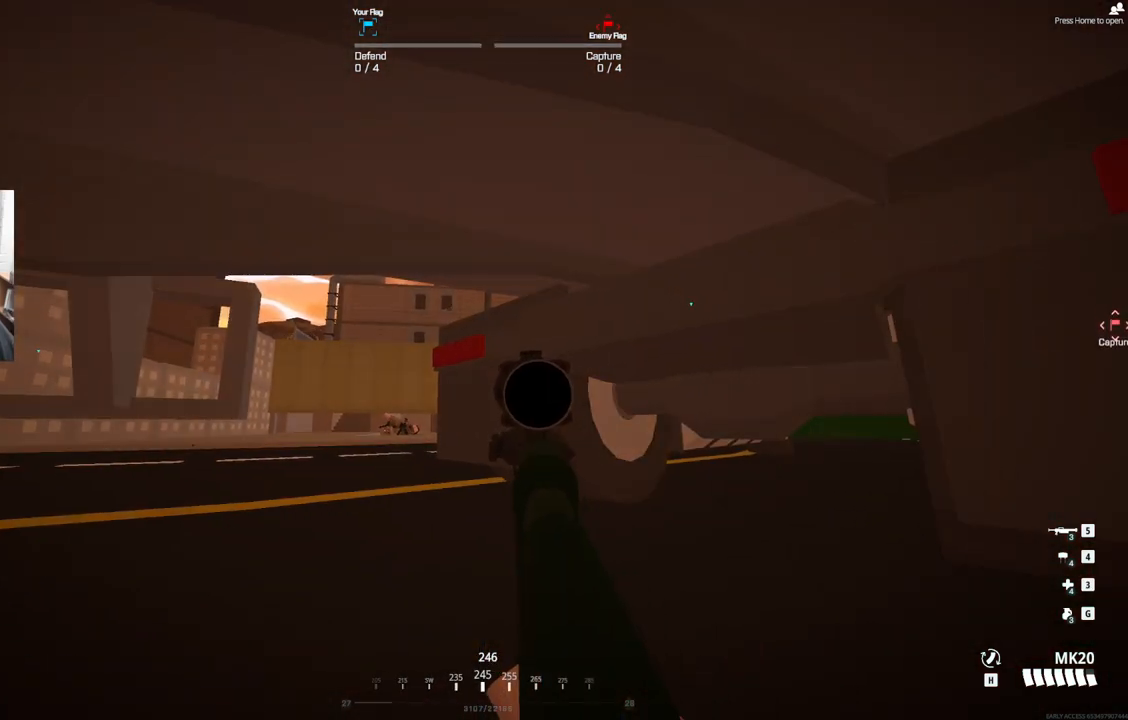
{"buttons": ["L2"], "left_stick": "center", "events": [[283, "L2", "down"]]}